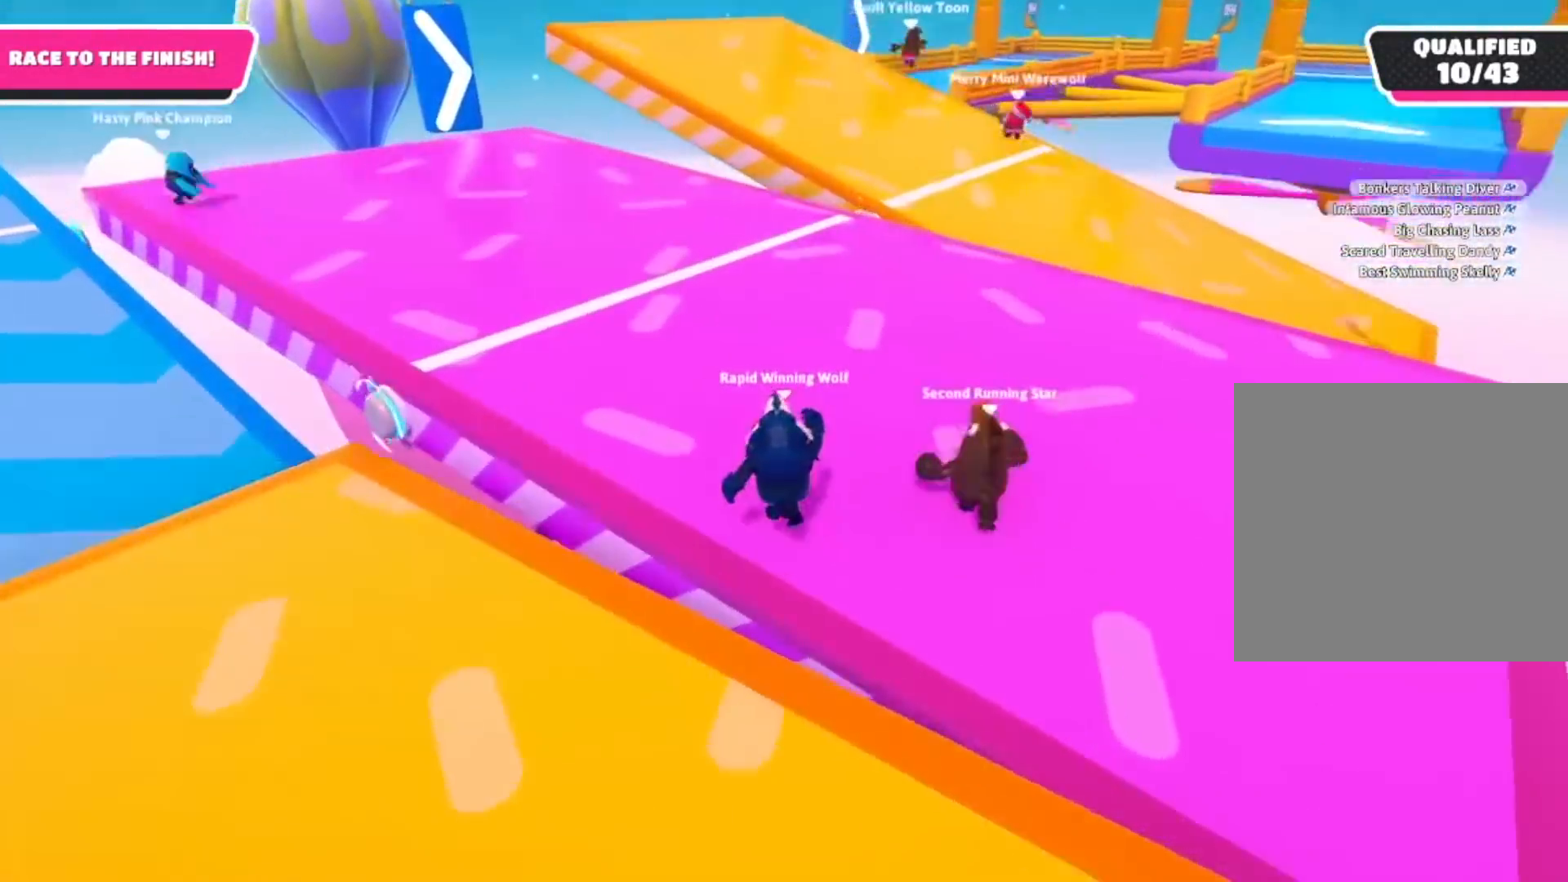
Gameplay with a controller (Xbox layout); each line is a JSON object with the inputs held at the frame after it. "events" lists button and stick changes between this image and that frame as [ms after this image, input, new state], when the widget could be followed in between. Not read: R3 left_stick.
{"buttons": [], "right_stick": "center", "events": [[34, "X", "up"], [184, "right_stick", "up-right"], [234, "right_stick", "center"], [401, "right_stick", "up"], [484, "right_stick", "center"]]}
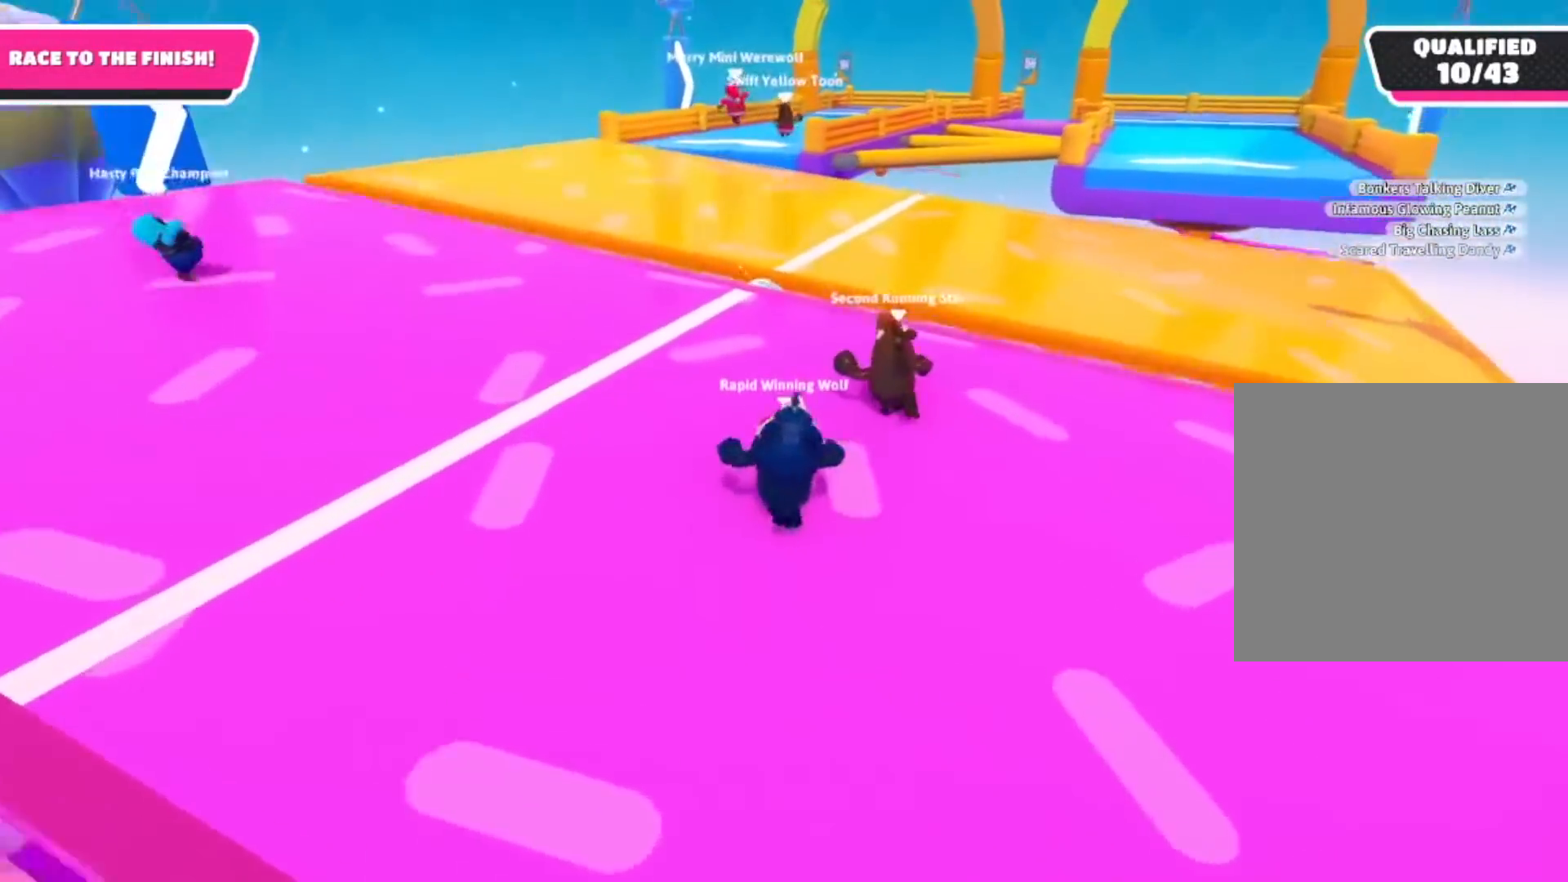
{"buttons": [], "right_stick": "center", "events": [[133, "right_stick", "up-right"], [200, "right_stick", "center"], [434, "A", "down"], [467, "A", "up"]]}
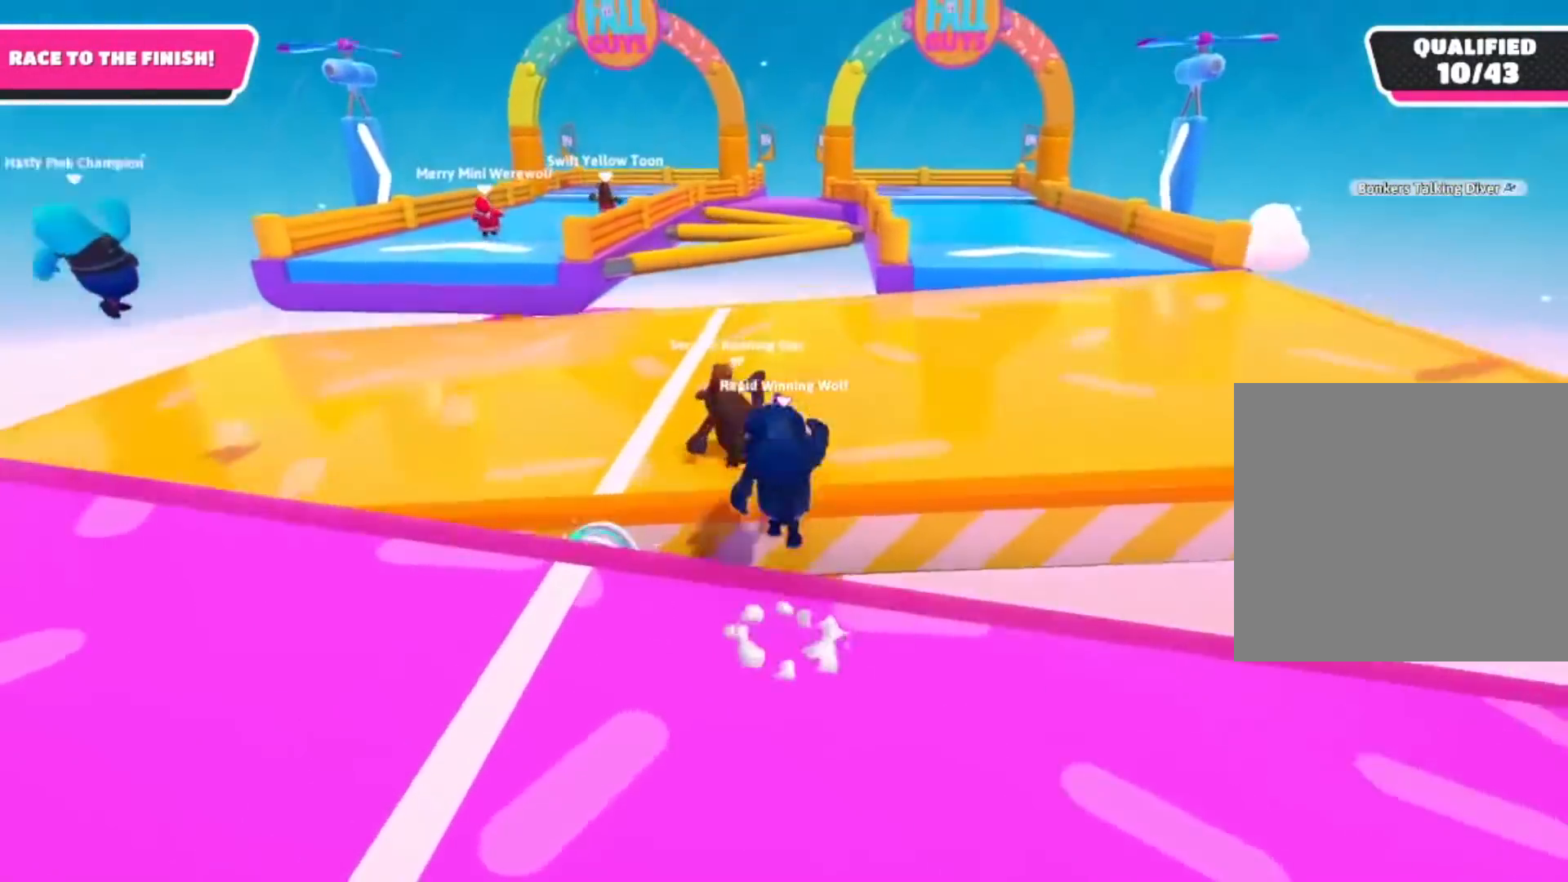
{"buttons": [], "right_stick": "center", "events": [[201, "right_stick", "up-left"], [301, "right_stick", "left"], [367, "right_stick", "center"]]}
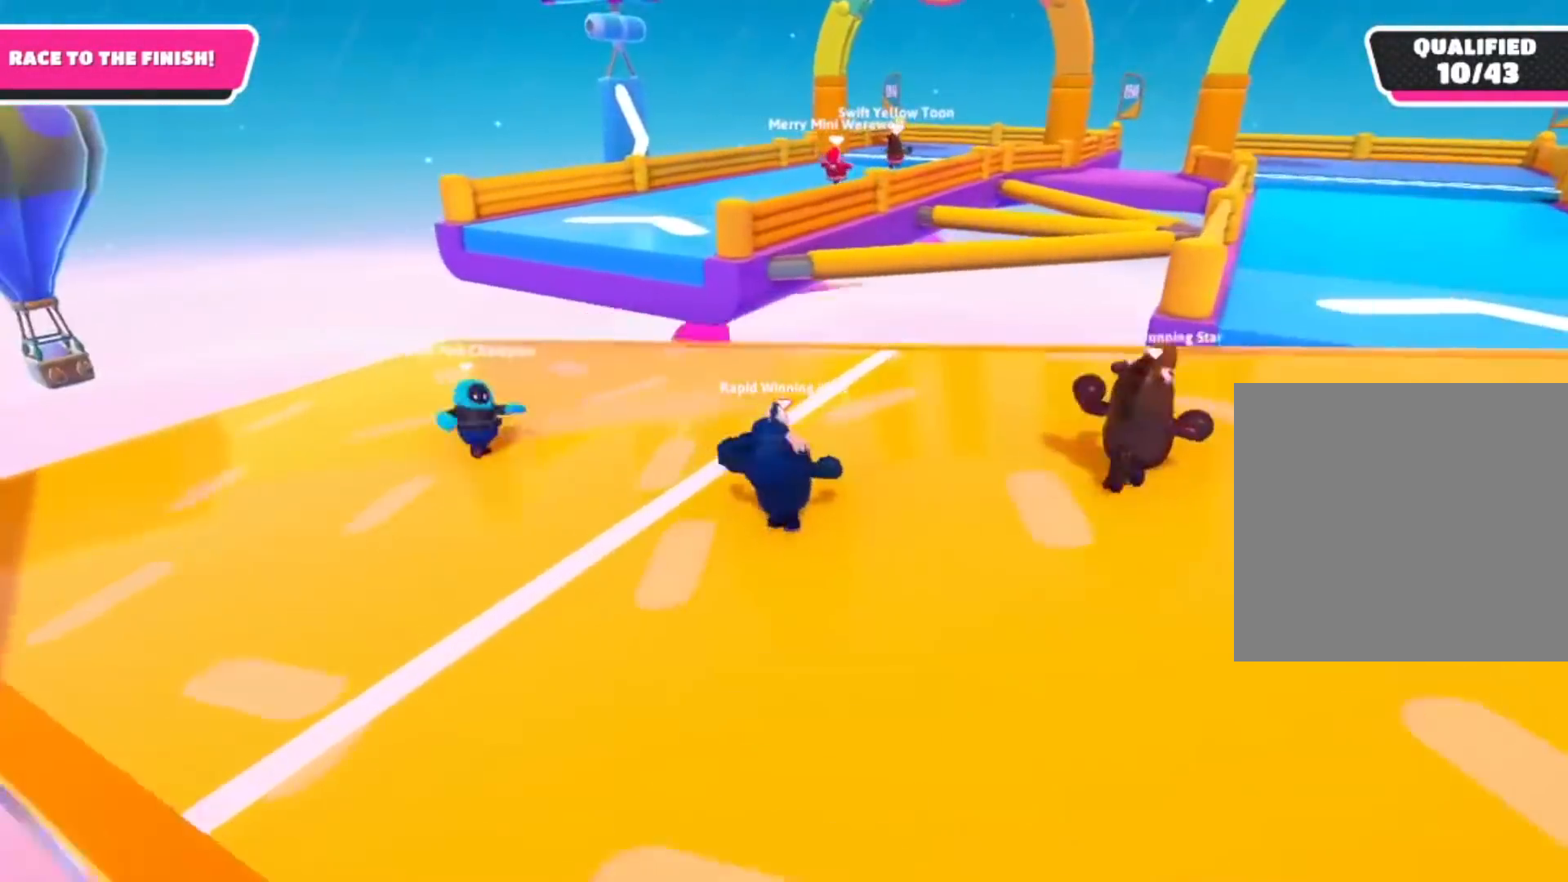
{"buttons": ["A"], "right_stick": "center", "events": [[33, "right_stick", "right"], [183, "right_stick", "center"], [484, "A", "down"]]}